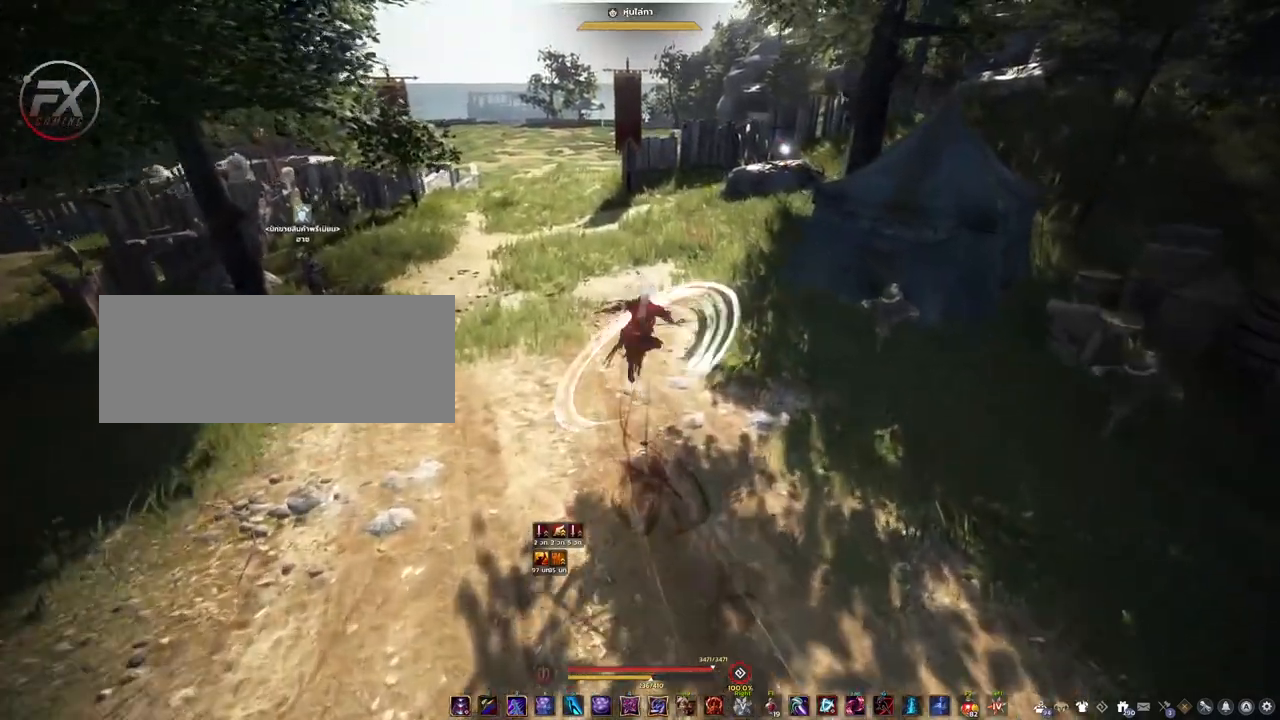
Gameplay with keyboard and mouse; each line is a JSON object with the keys and mouse buttons held at the frame after it. "events" lists presses ("down") and releases ("up") of "a", "d", "e", "f4", "q", "s", "shift", "space", "w", "mouse_left" and "mouse_right" between this image and that frame as [ms after this image, input, new state], when the widget could be followed in between. "mouse_left", "mouse_right" = the "left", "right" buttons of the "mouse" list. No other keys are recorded. Mouse movement is not recorded. Not read: other_keys.
{"keys": ["space"], "mouse": [], "events": [[450, "mouse_right", "up"], [500, "space", "down"]]}
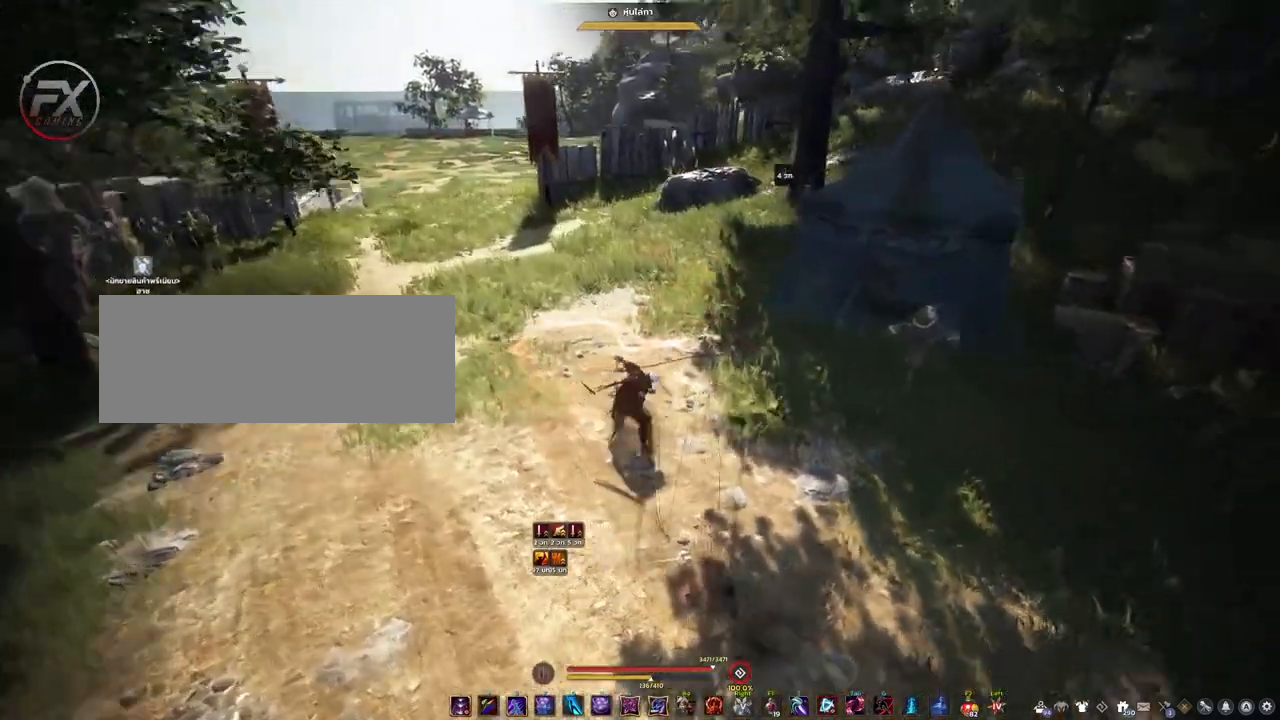
{"keys": ["space"], "mouse": [], "events": []}
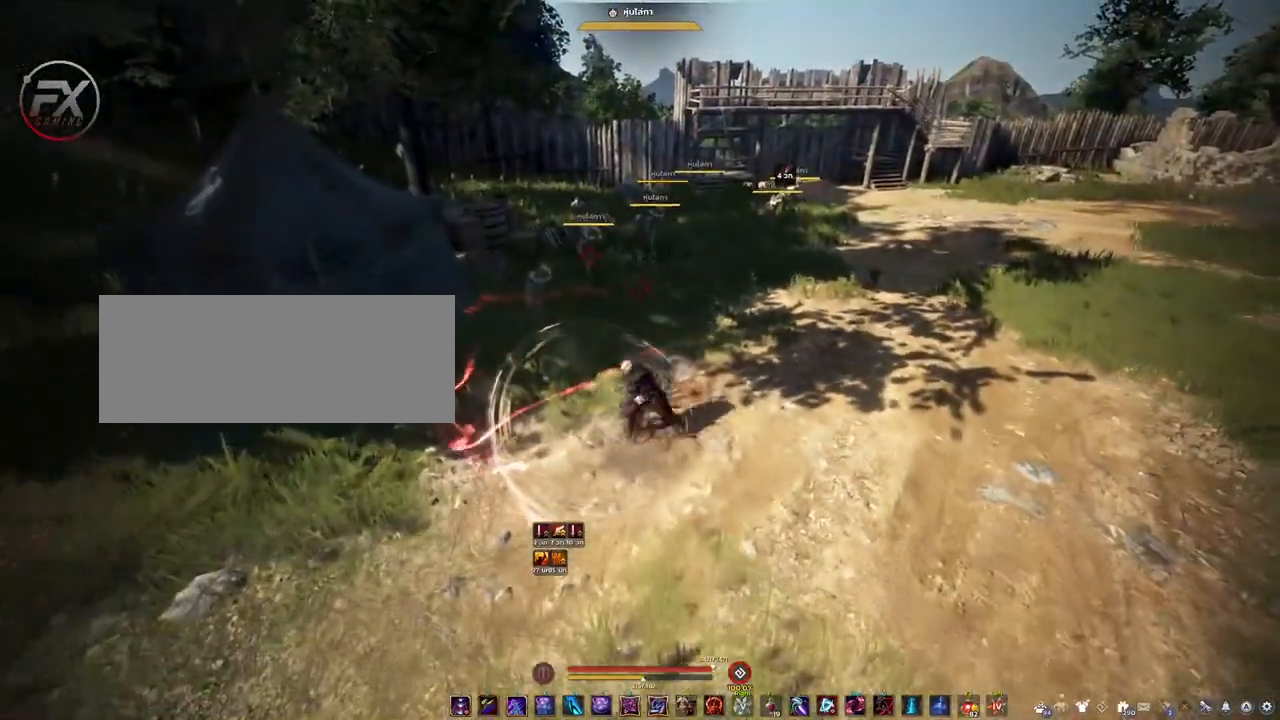
{"keys": [], "mouse": ["right"], "events": [[267, "mouse_right", "down"], [500, "space", "up"]]}
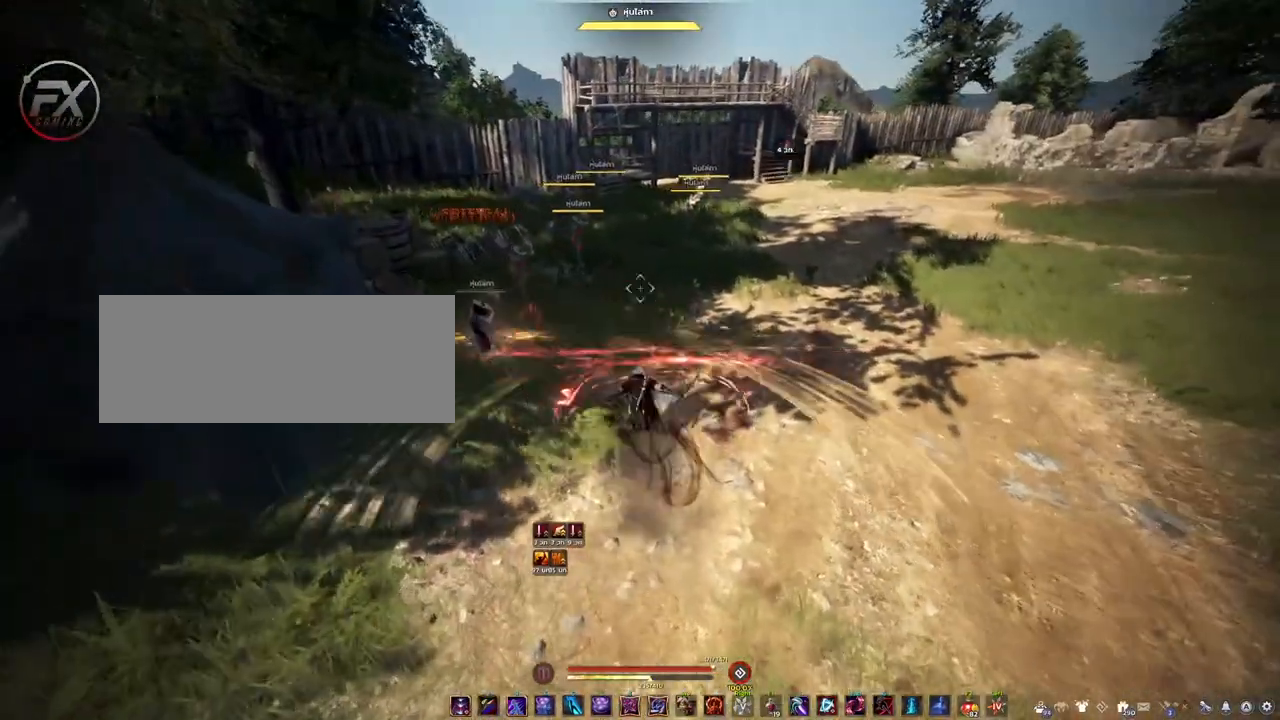
{"keys": [], "mouse": ["right"], "events": []}
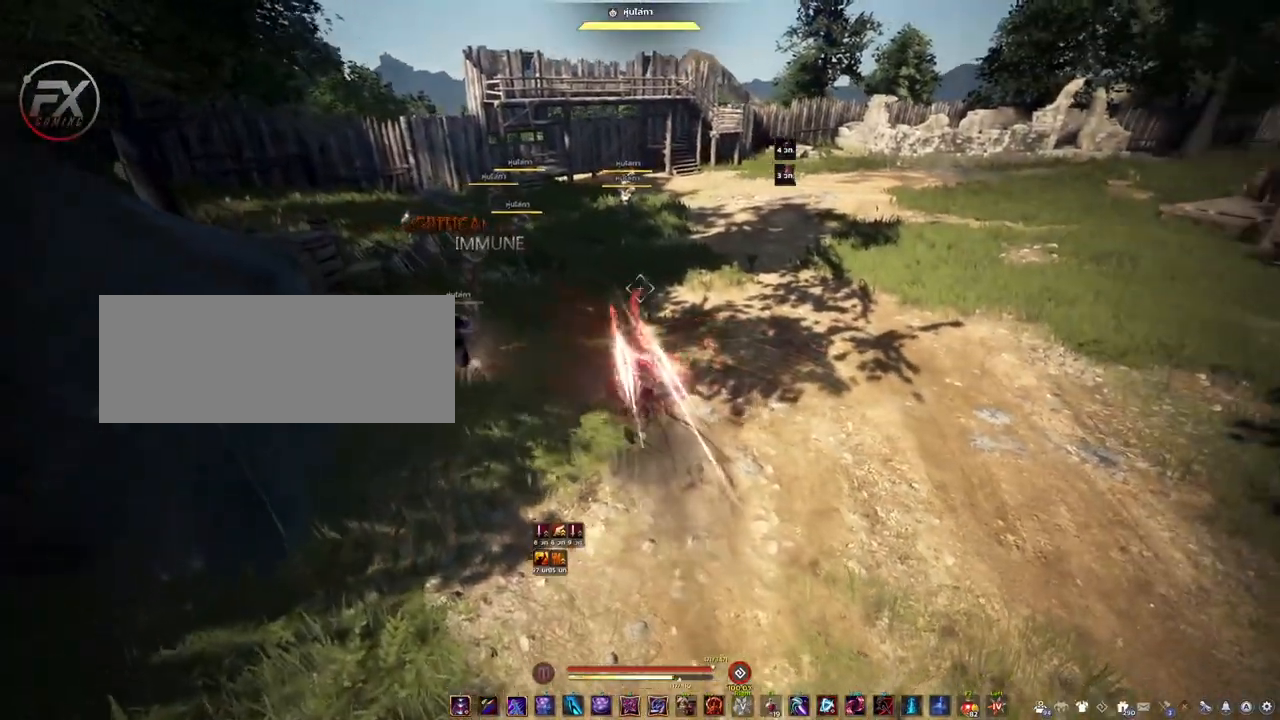
{"keys": [], "mouse": ["right"], "events": []}
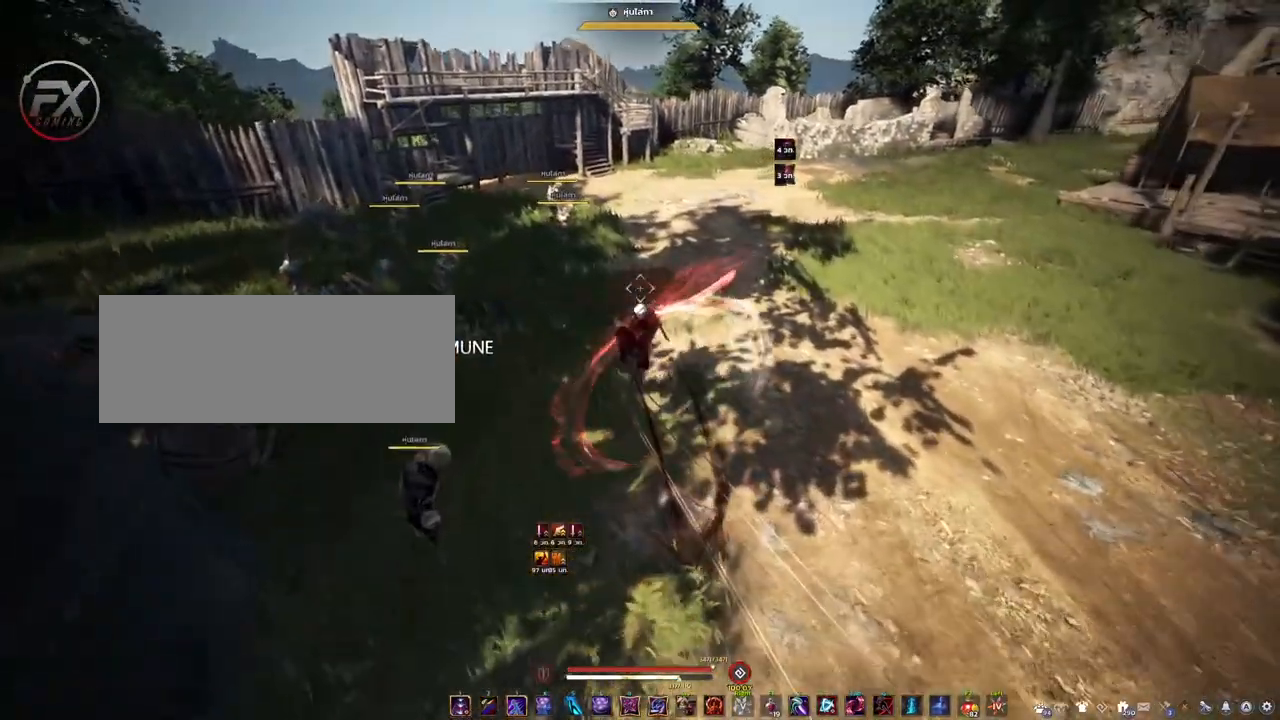
{"keys": ["space"], "mouse": [], "events": [[417, "mouse_right", "up"], [467, "space", "down"]]}
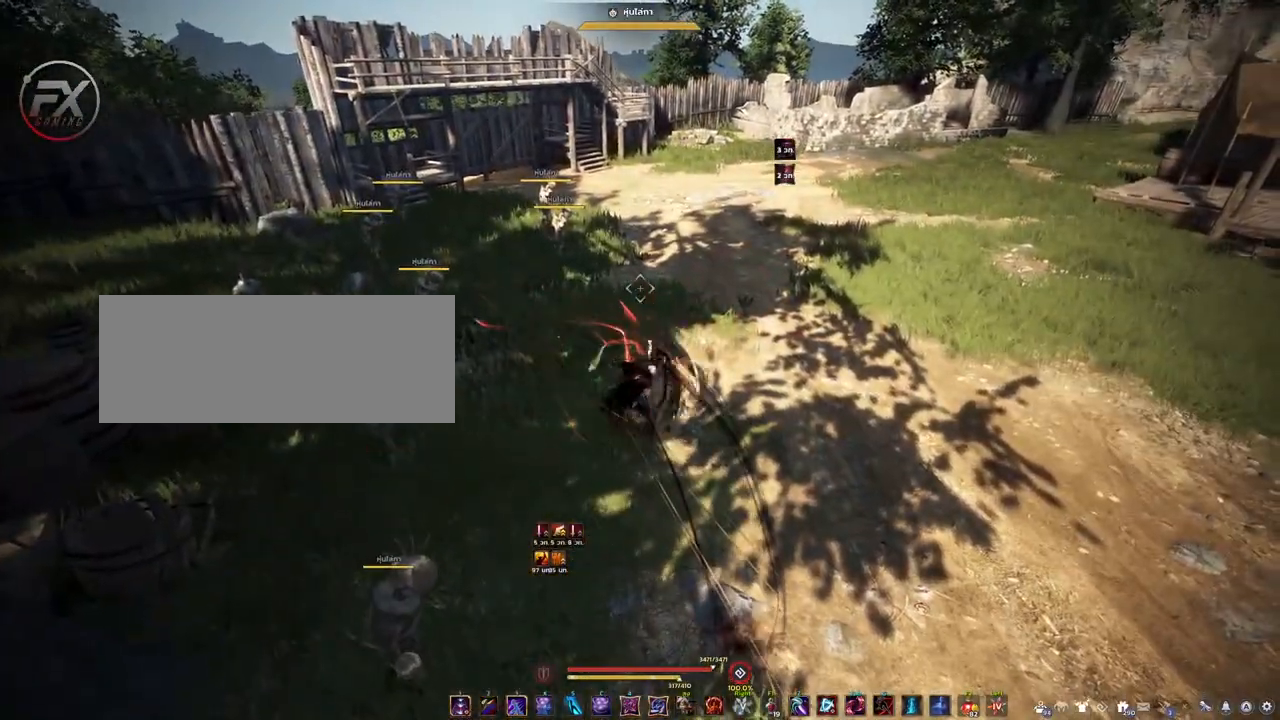
{"keys": ["space"], "mouse": [], "events": []}
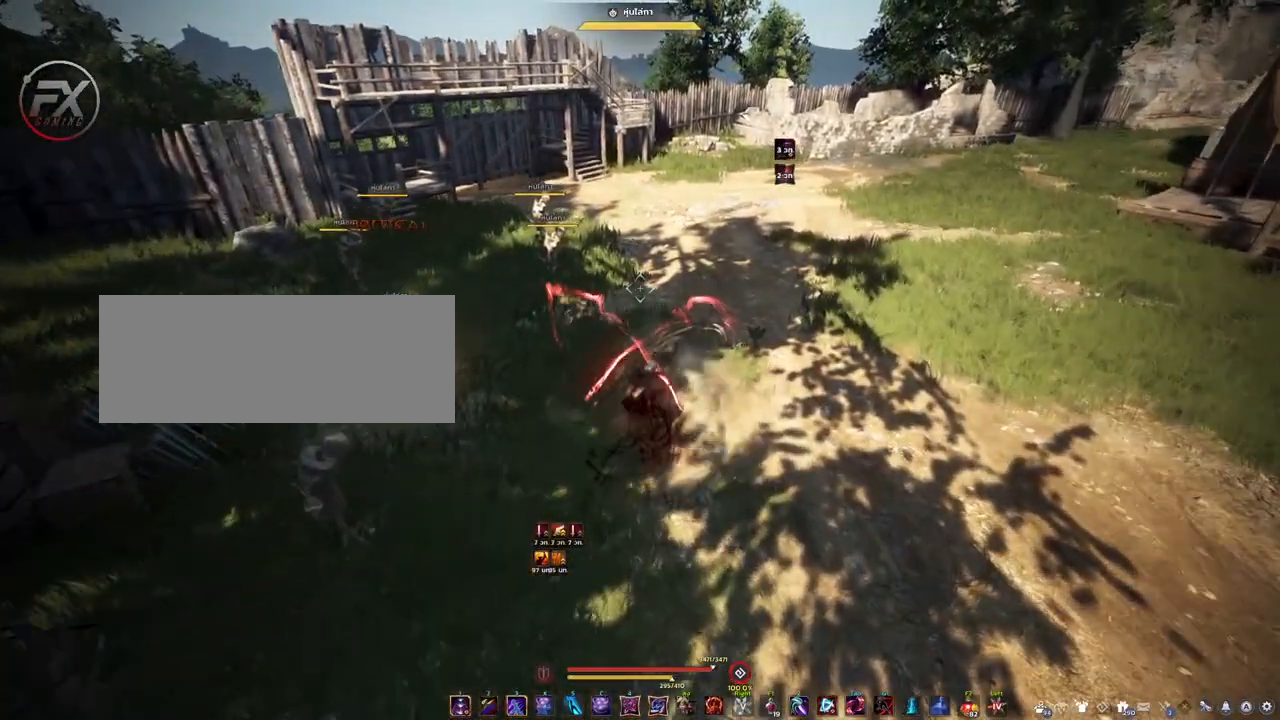
{"keys": ["space"], "mouse": [], "events": []}
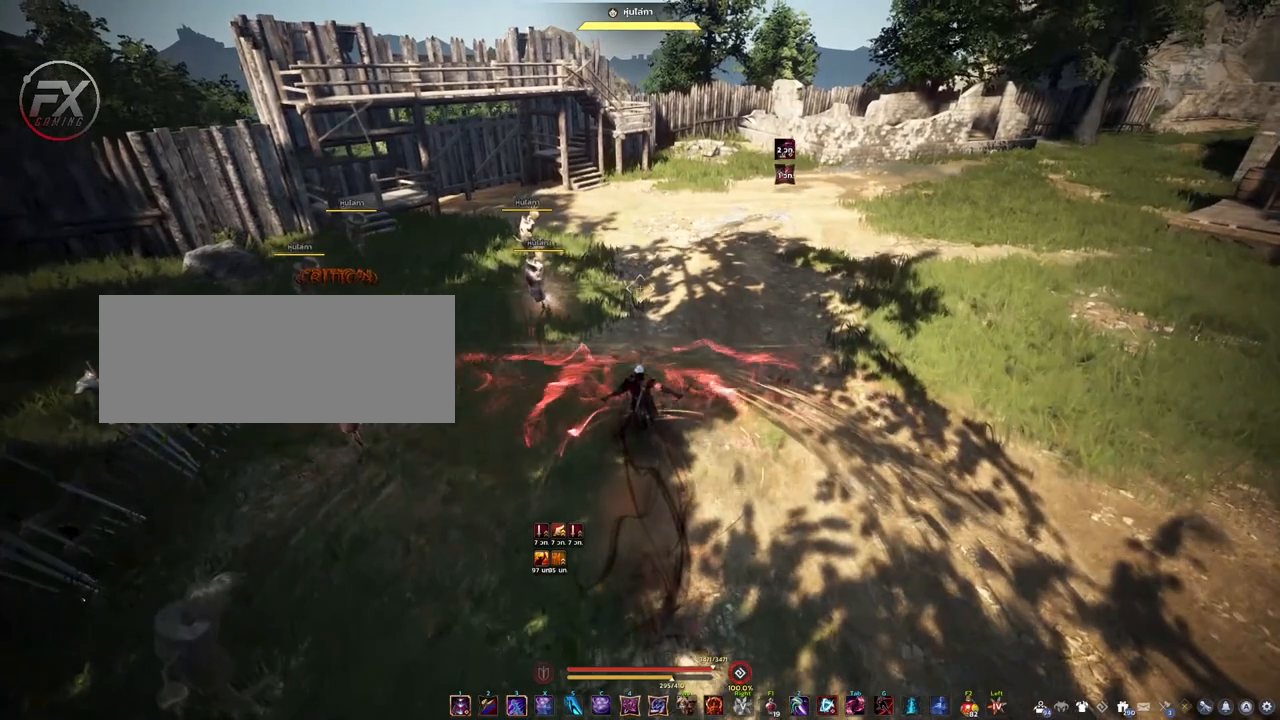
{"keys": [], "mouse": ["right"], "events": [[283, "mouse_right", "down"], [333, "space", "up"]]}
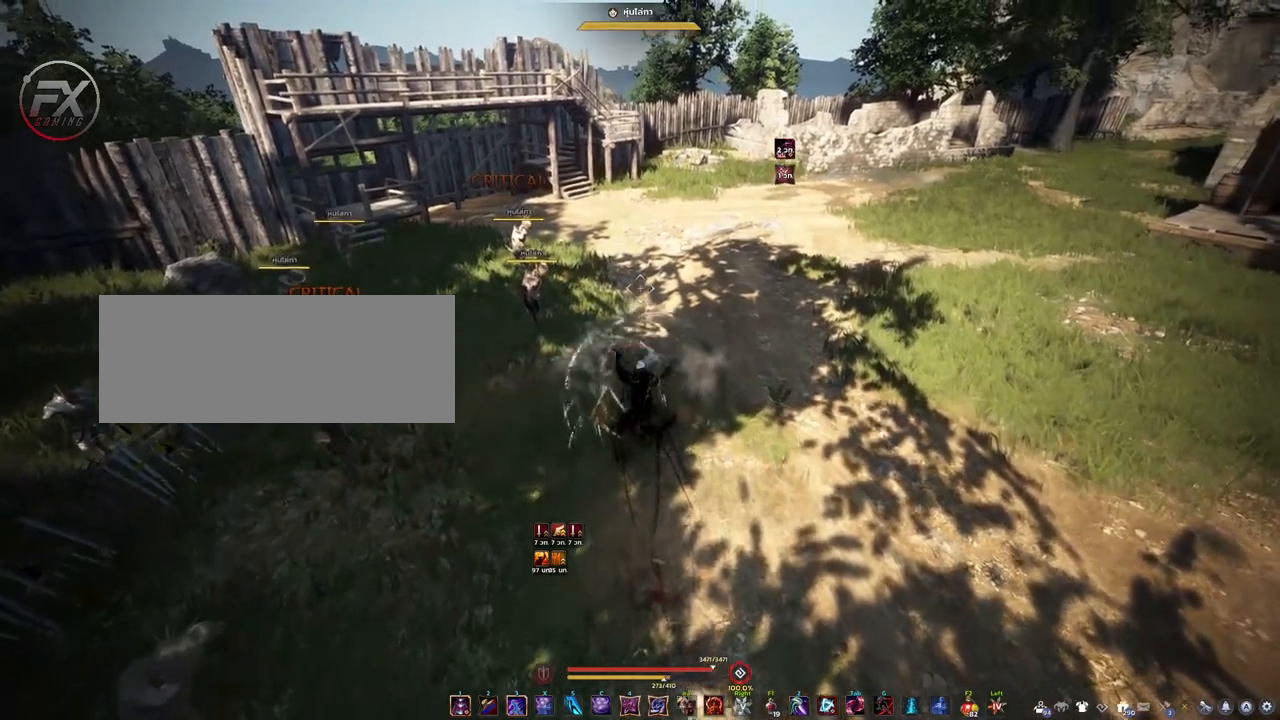
{"keys": [], "mouse": ["right"], "events": []}
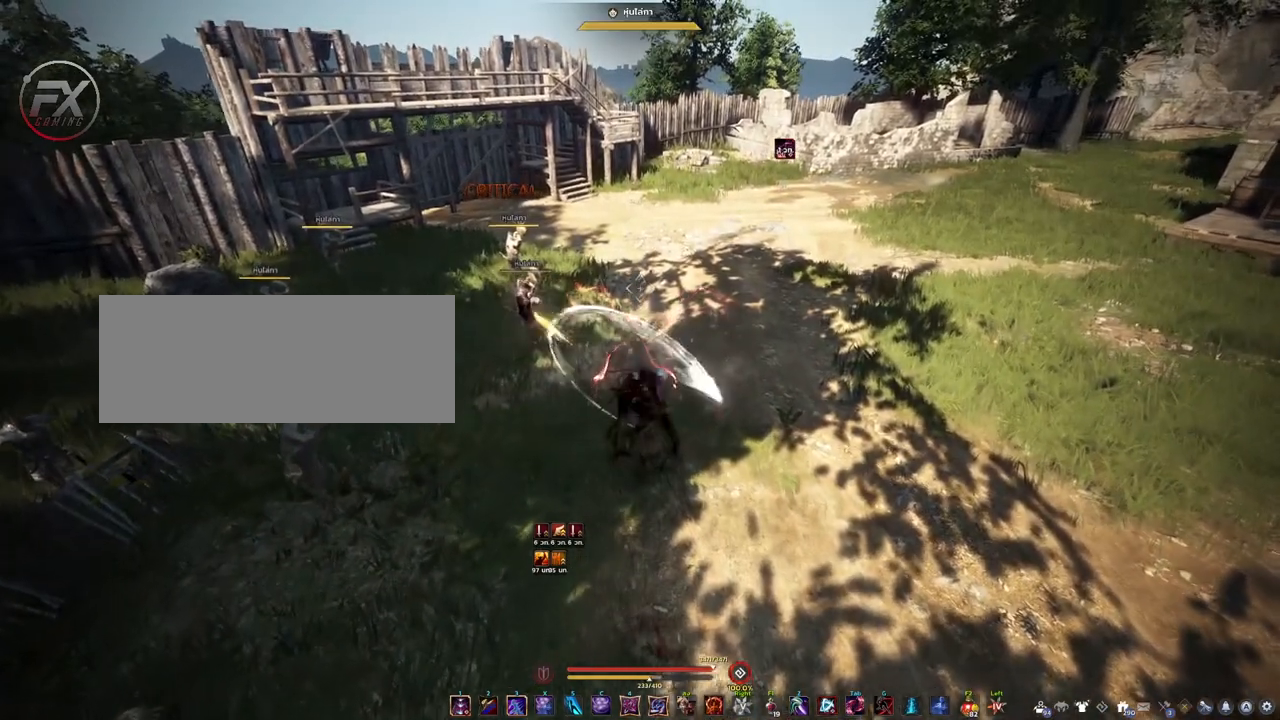
{"keys": [], "mouse": ["right"], "events": []}
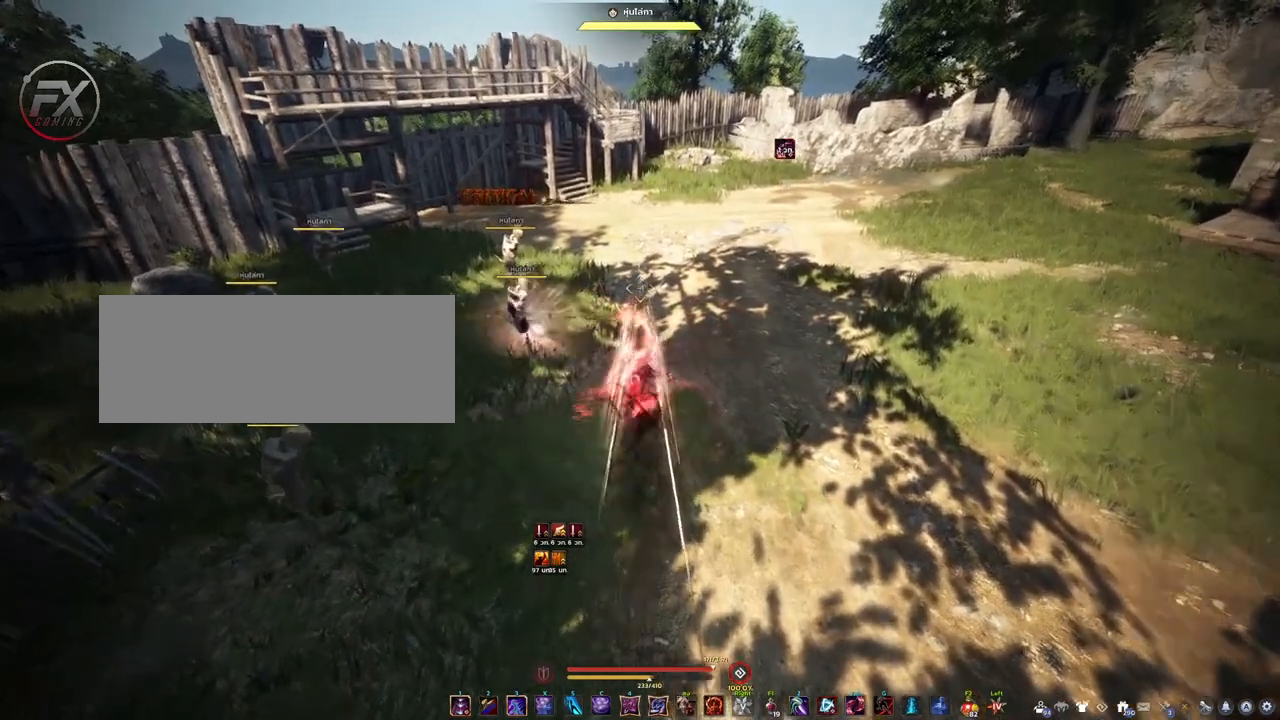
{"keys": ["space"], "mouse": ["right"], "events": [[367, "space", "down"]]}
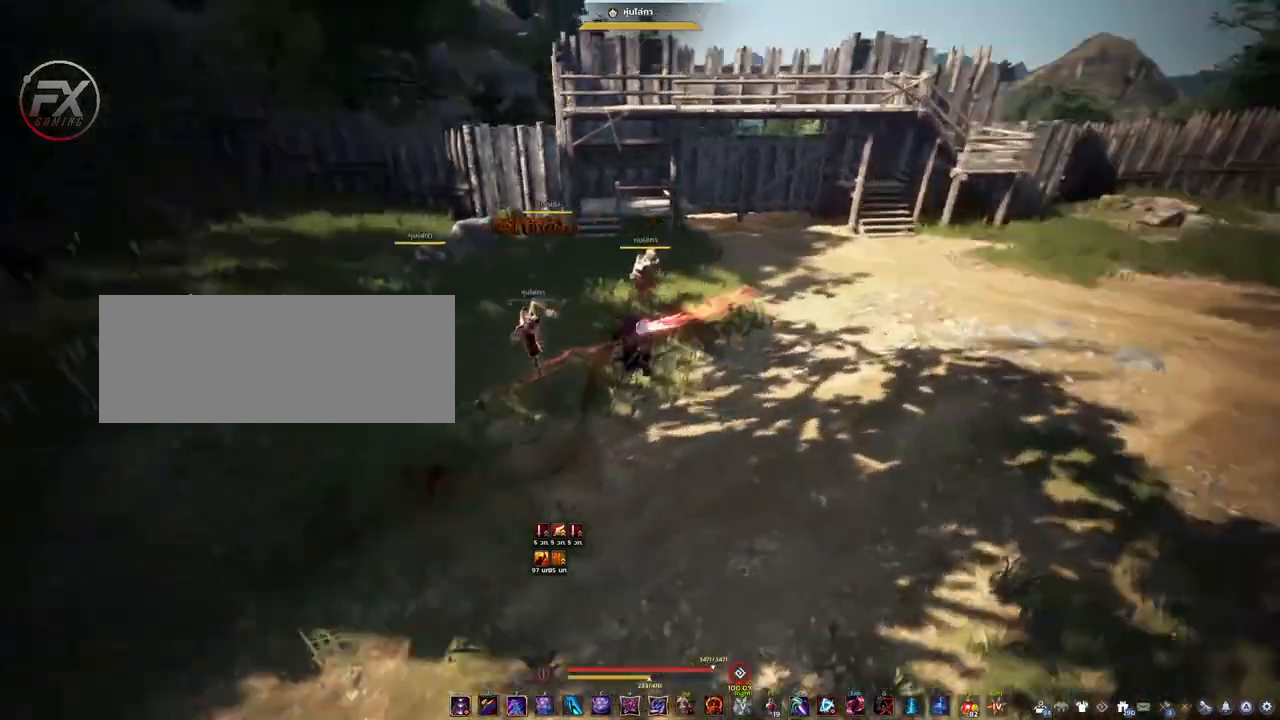
{"keys": ["space"], "mouse": [], "events": [[217, "mouse_right", "up"]]}
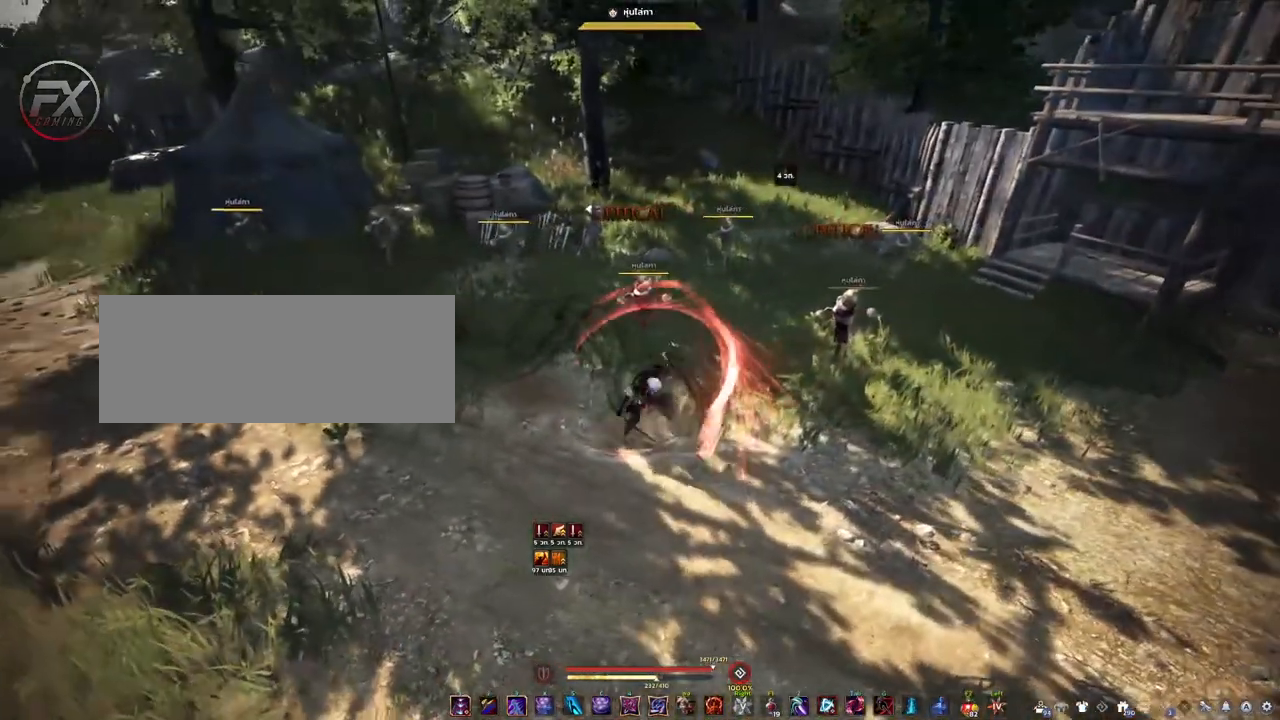
{"keys": ["space"], "mouse": [], "events": []}
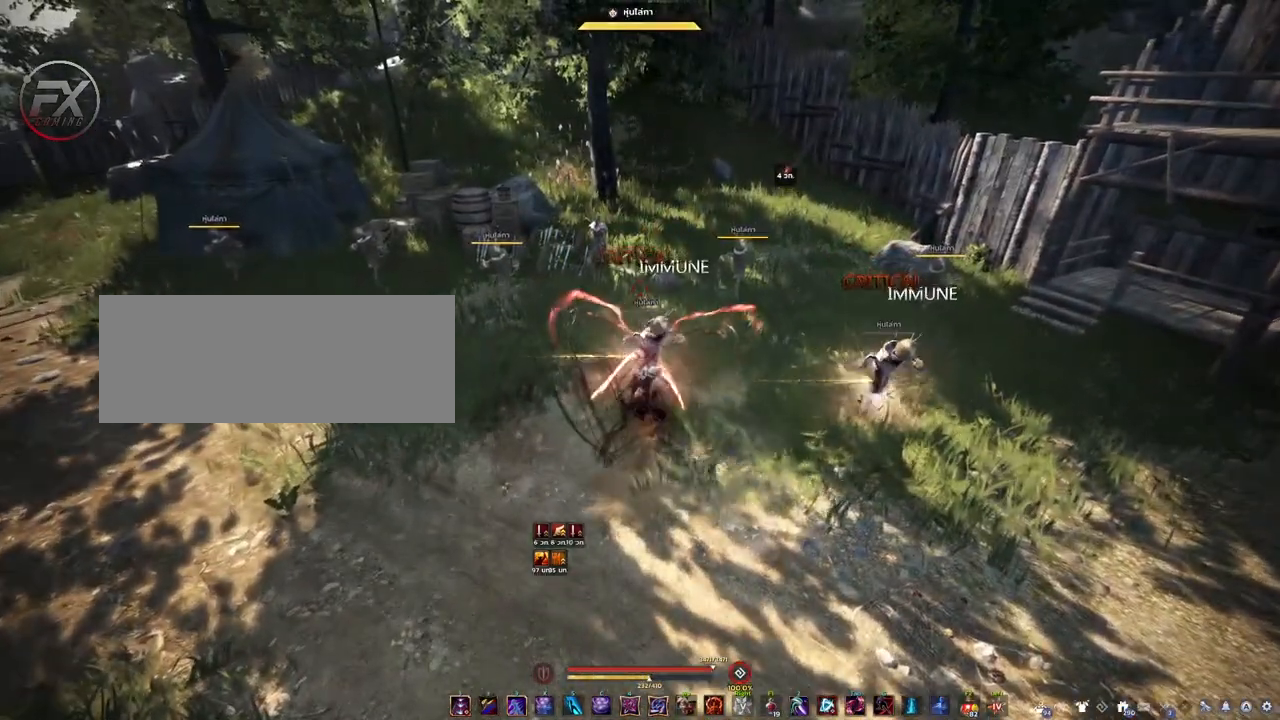
{"keys": ["space"], "mouse": [], "events": []}
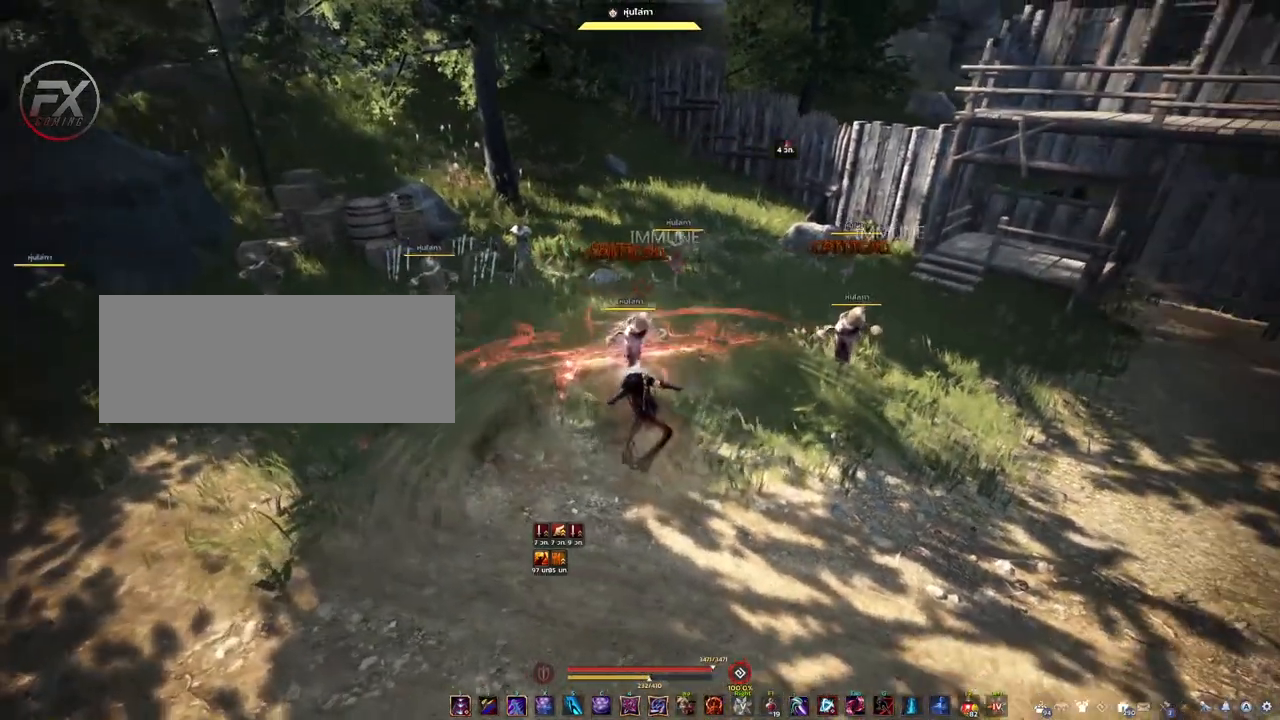
{"keys": [], "mouse": ["right"], "events": [[17, "mouse_right", "down"], [17, "space", "up"]]}
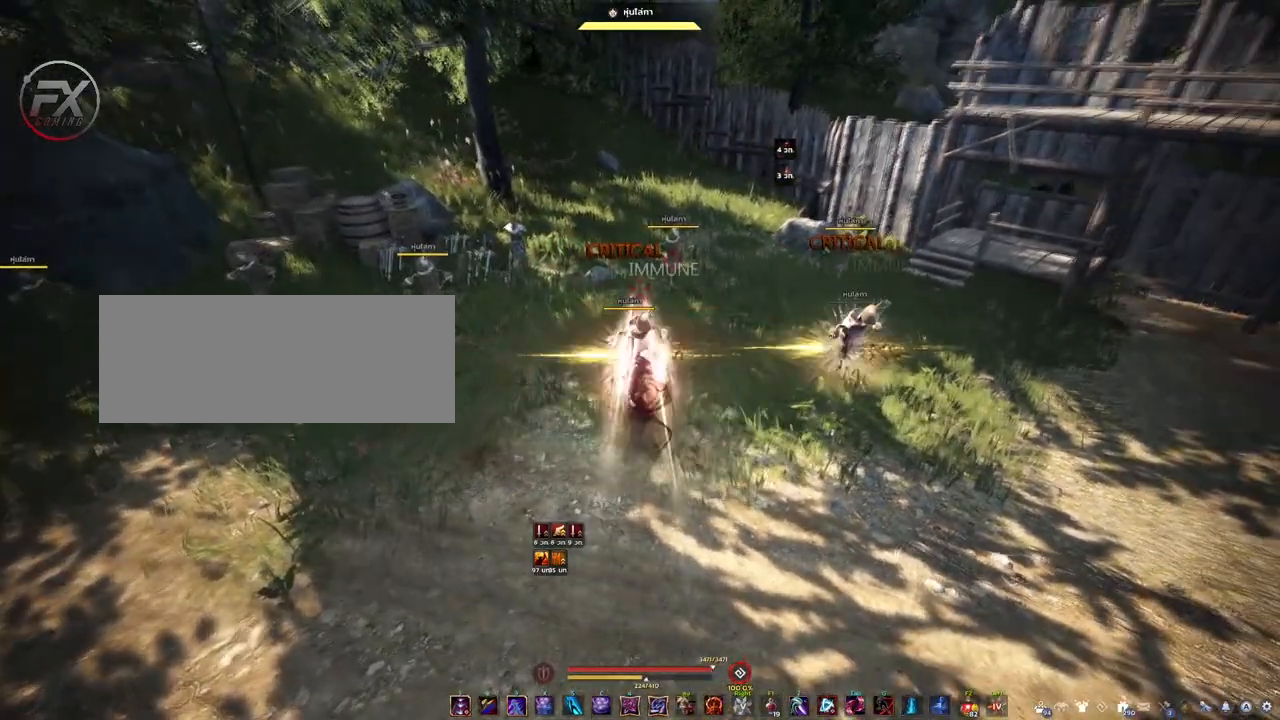
{"keys": [], "mouse": ["right"], "events": []}
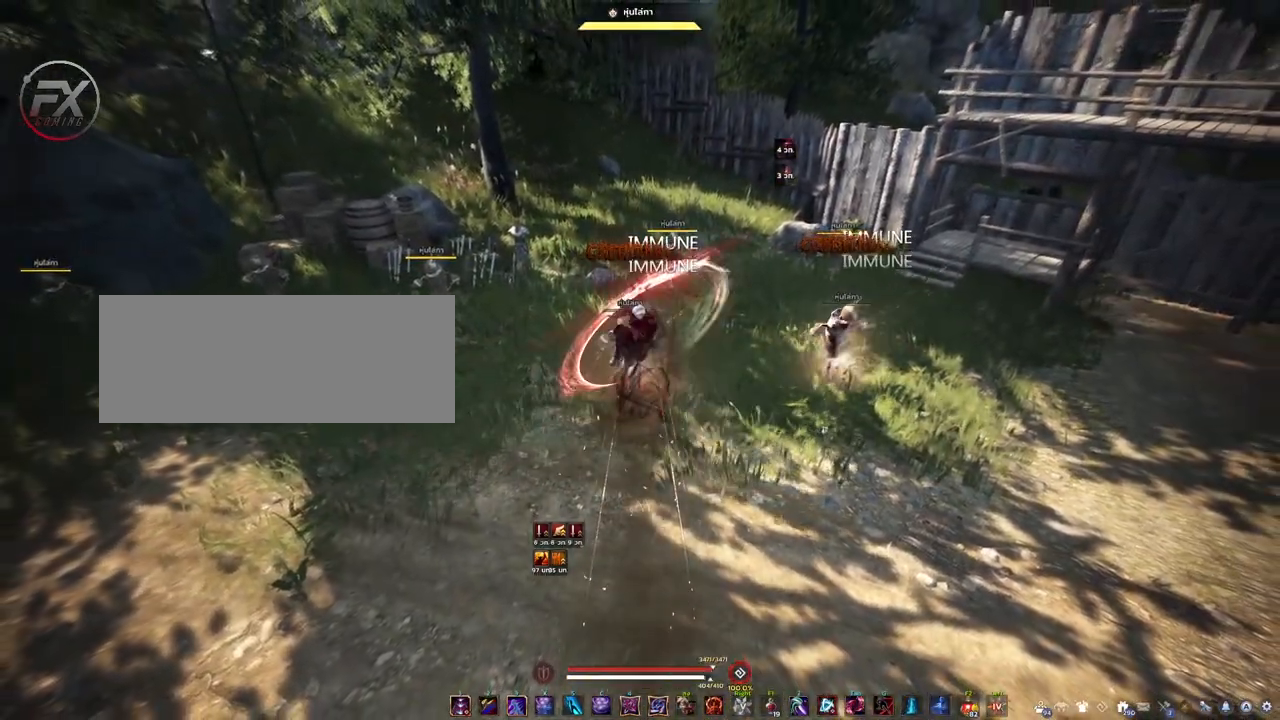
{"keys": [], "mouse": [], "events": [[500, "mouse_right", "up"]]}
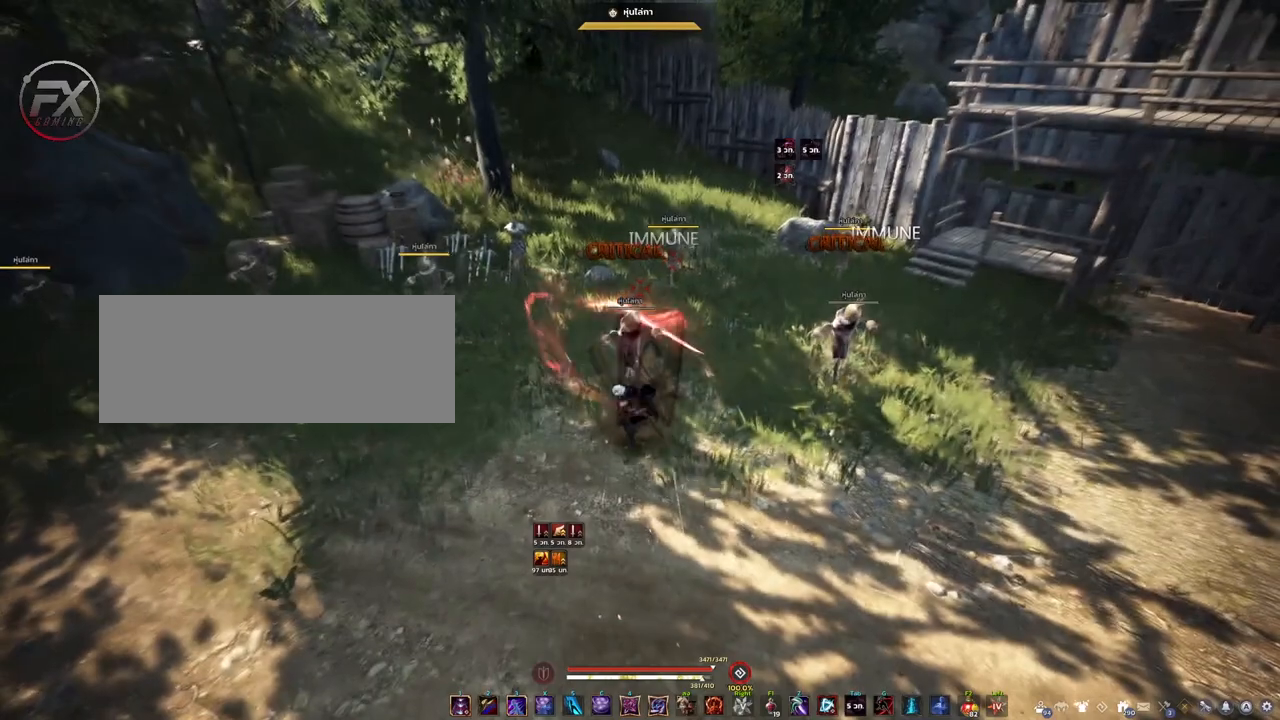
{"keys": [], "mouse": [], "events": []}
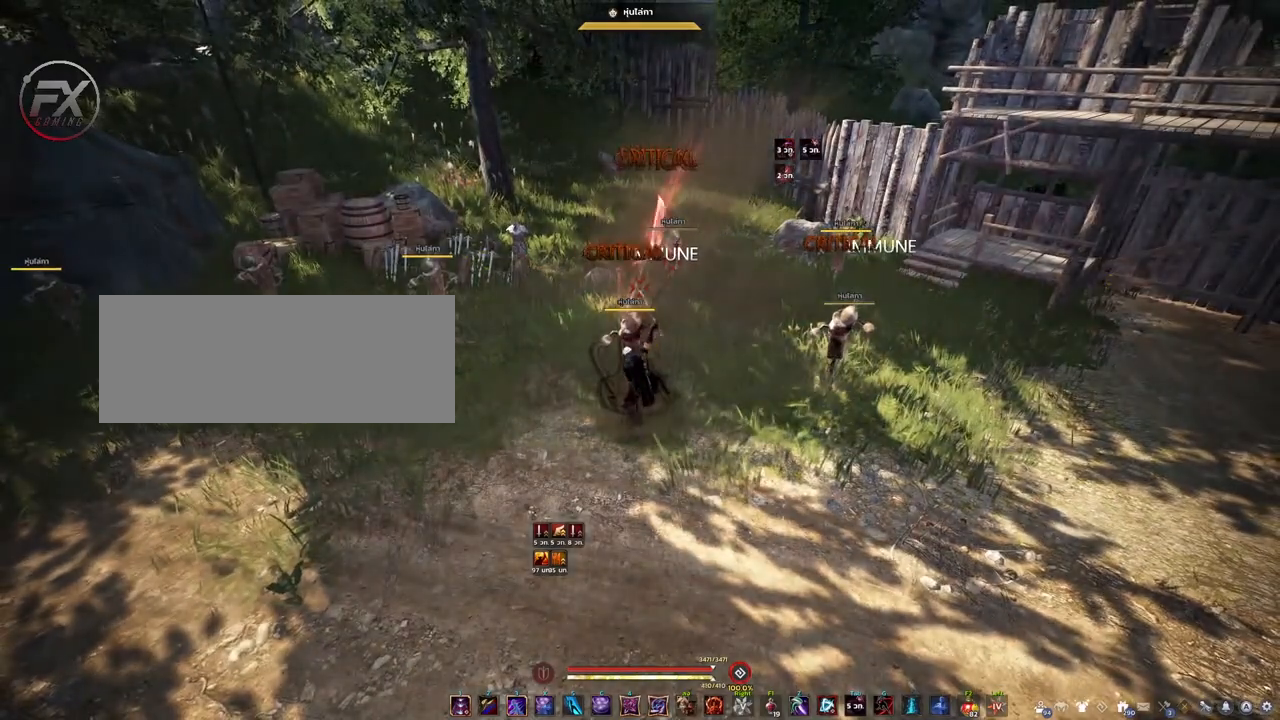
{"keys": ["d", "w"], "mouse": [], "events": [[133, "d", "down"], [150, "s", "down"], [233, "s", "up"], [450, "w", "down"]]}
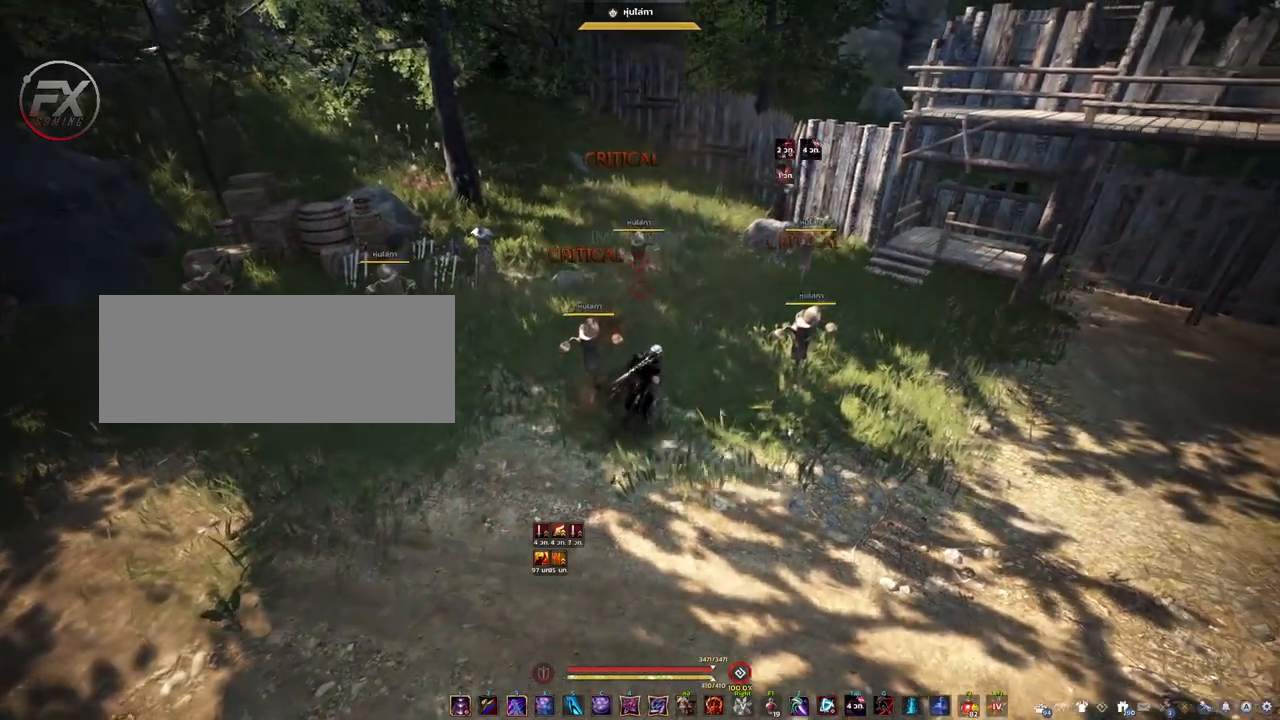
{"keys": ["d"], "mouse": [], "events": [[100, "w", "up"], [133, "d", "up"], [267, "s", "down"], [283, "d", "down"], [317, "s", "up"]]}
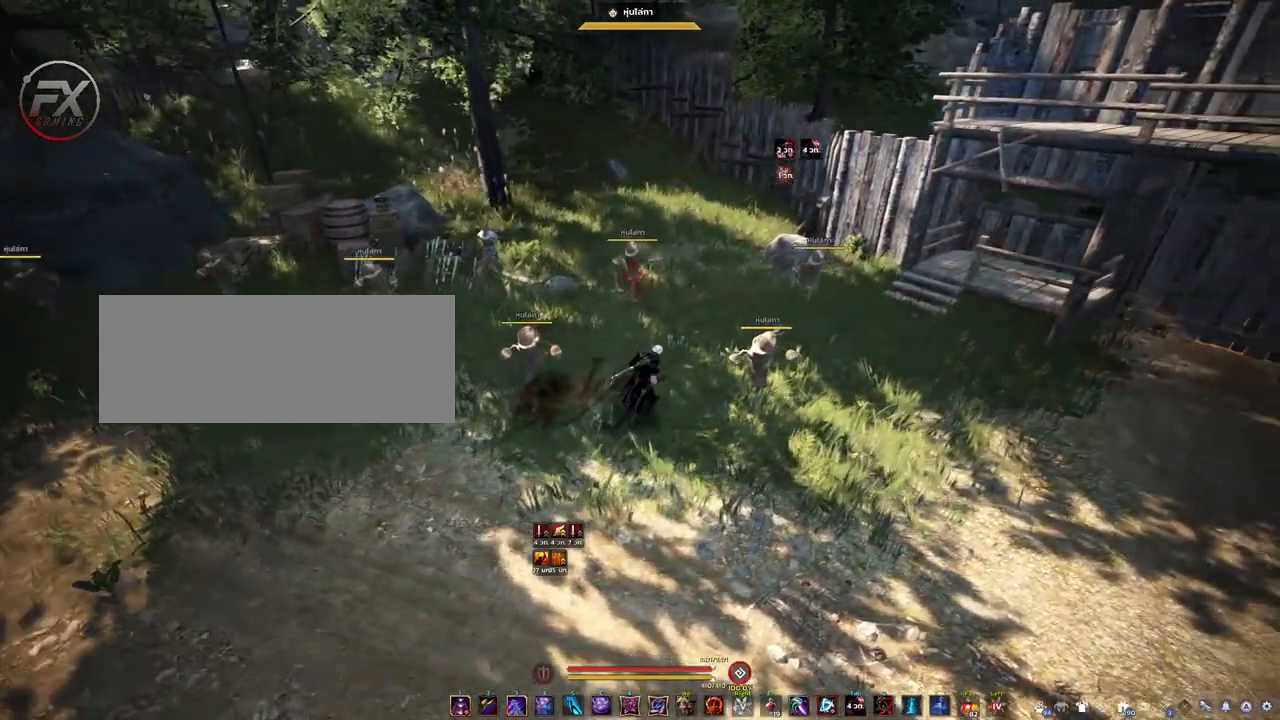
{"keys": [], "mouse": [], "events": [[50, "d", "up"], [250, "a", "down"], [400, "a", "up"]]}
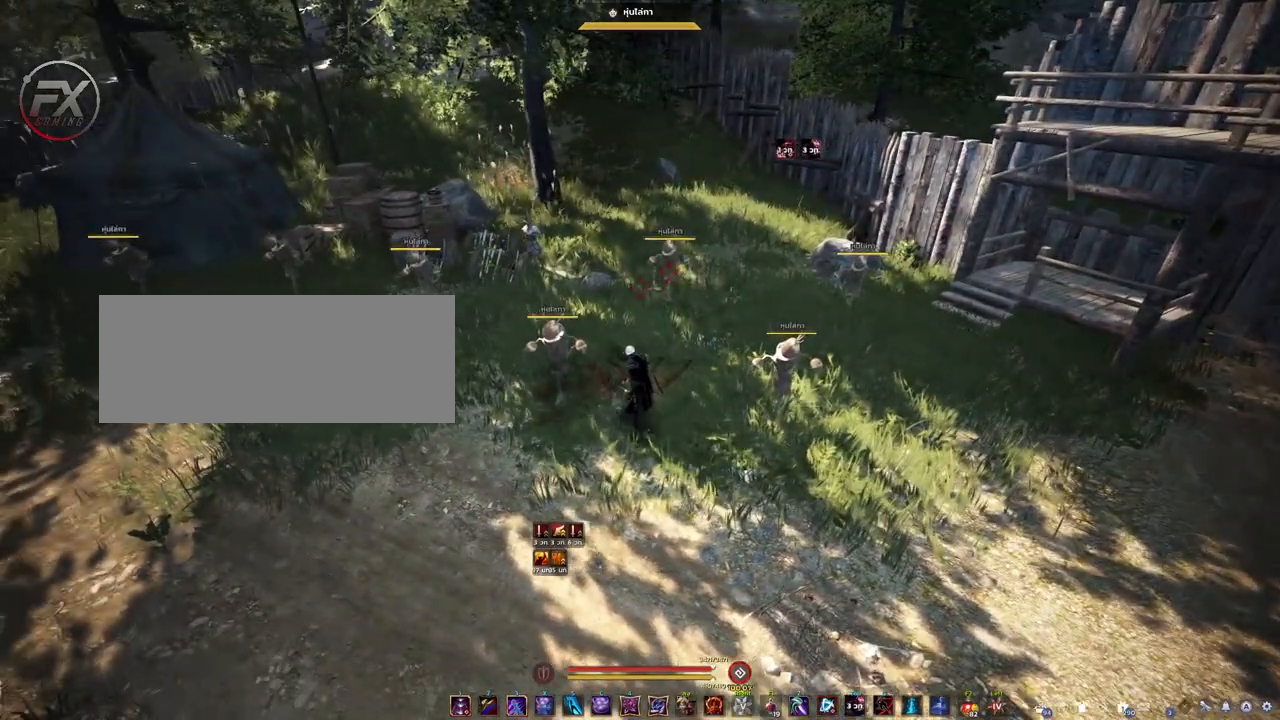
{"keys": [], "mouse": [], "events": [[167, "d", "down"], [267, "d", "up"], [433, "a", "down"], [483, "a", "up"]]}
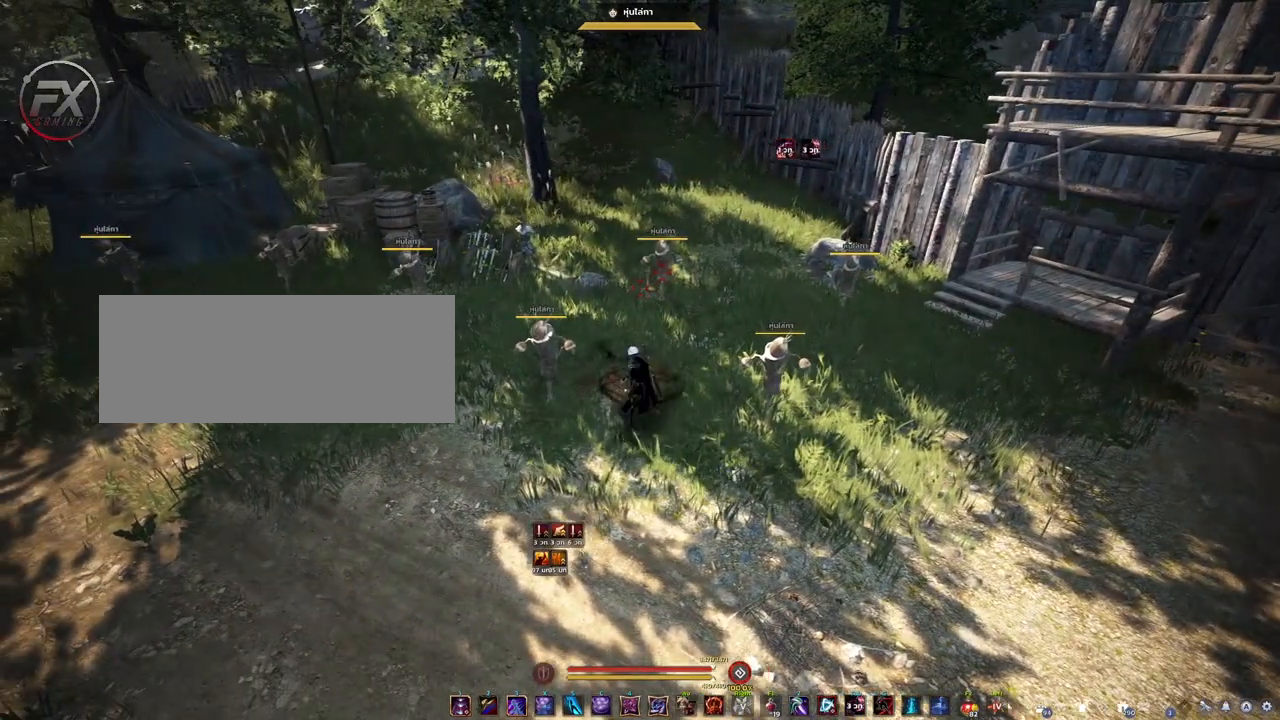
{"keys": ["shift"], "mouse": [], "events": [[300, "shift", "down"]]}
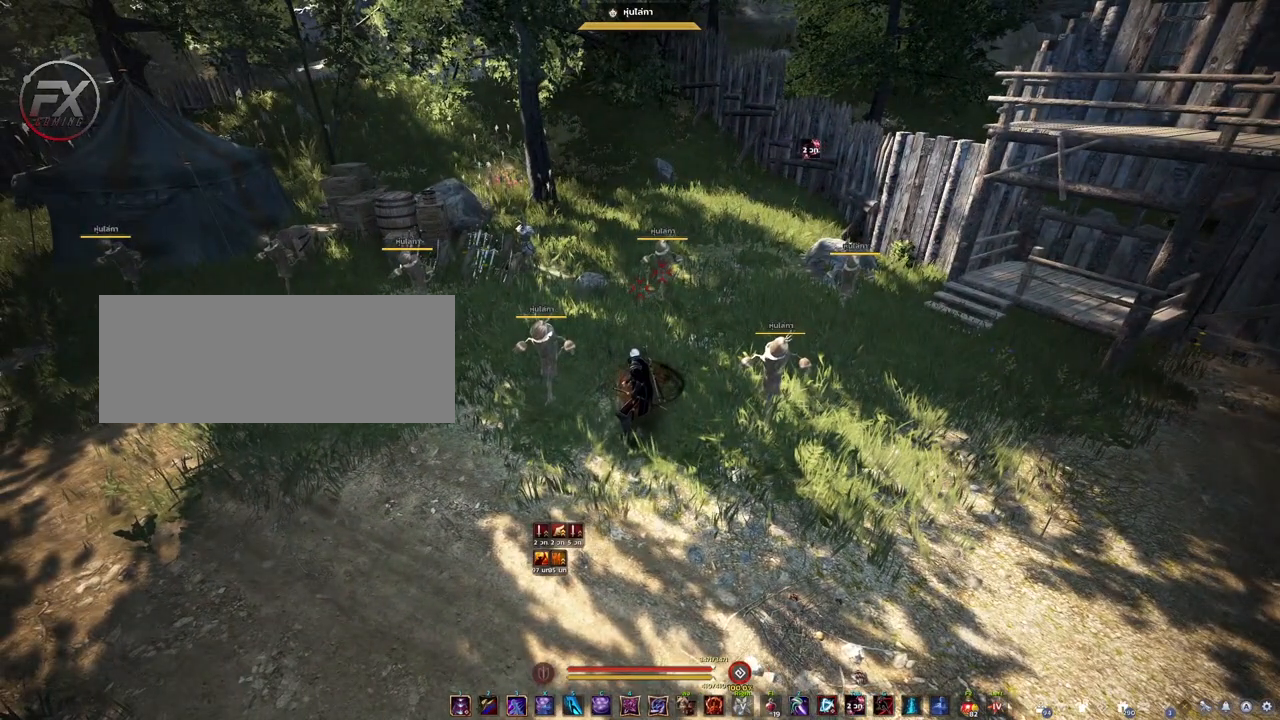
{"keys": ["shift"], "mouse": [], "events": []}
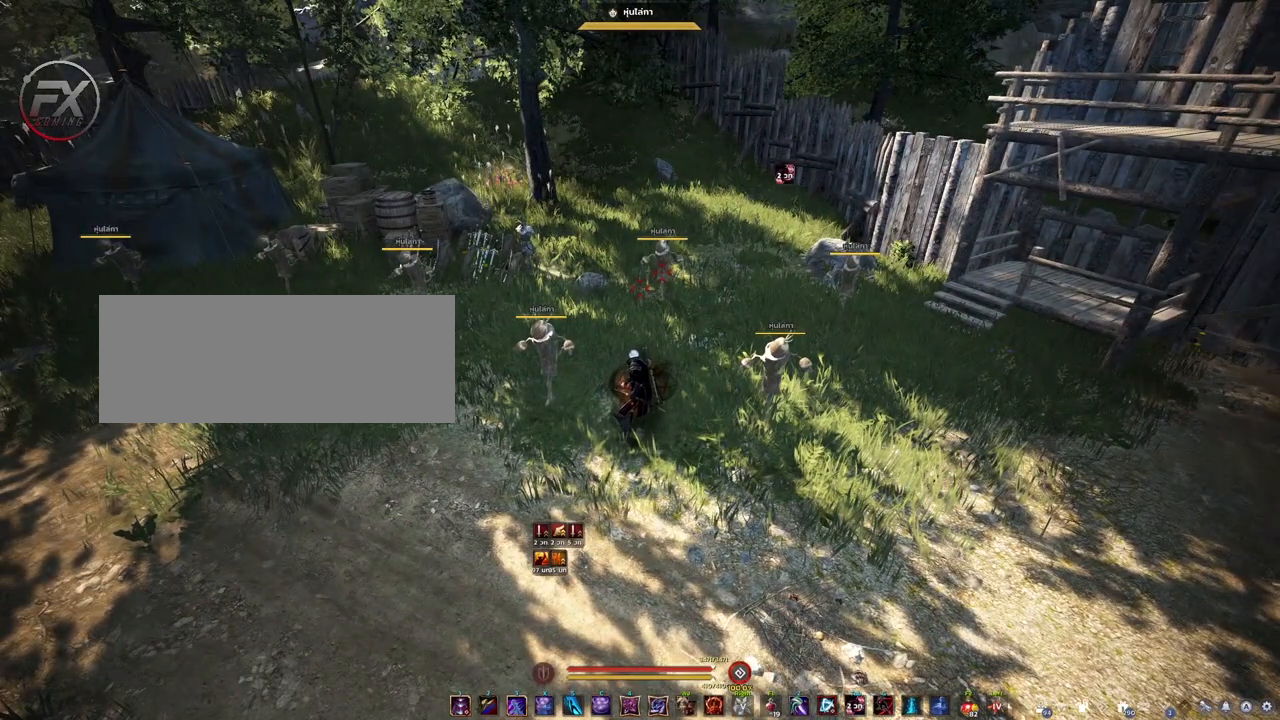
{"keys": ["shift"], "mouse": [], "events": [[33, "shift", "up"], [500, "shift", "down"]]}
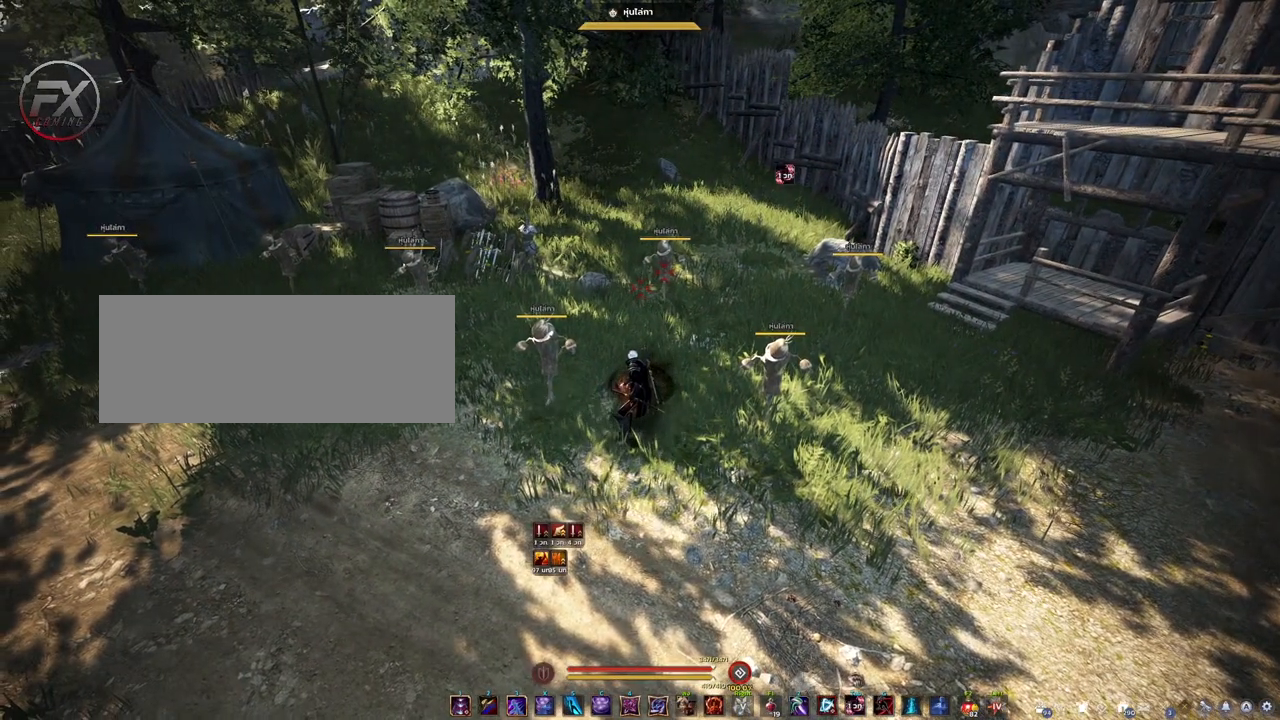
{"keys": ["s"], "mouse": [], "events": [[133, "s", "down"], [133, "shift", "up"]]}
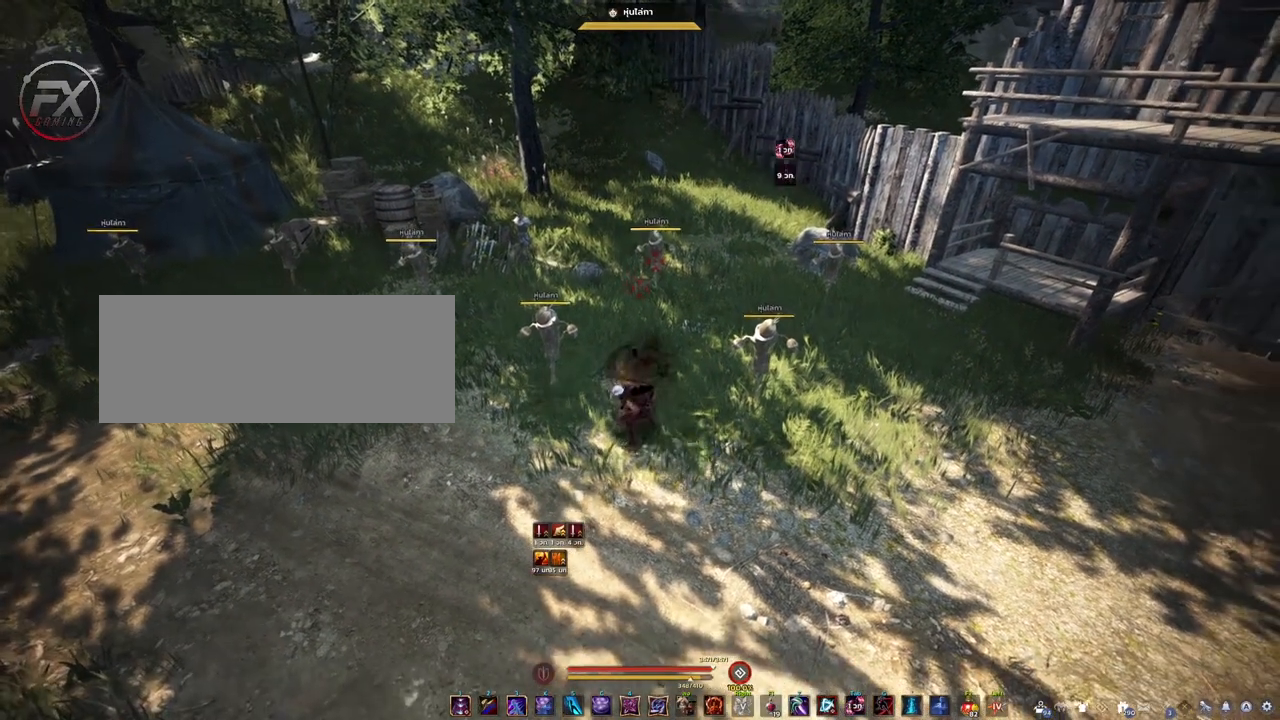
{"keys": [], "mouse": [], "events": [[233, "s", "up"]]}